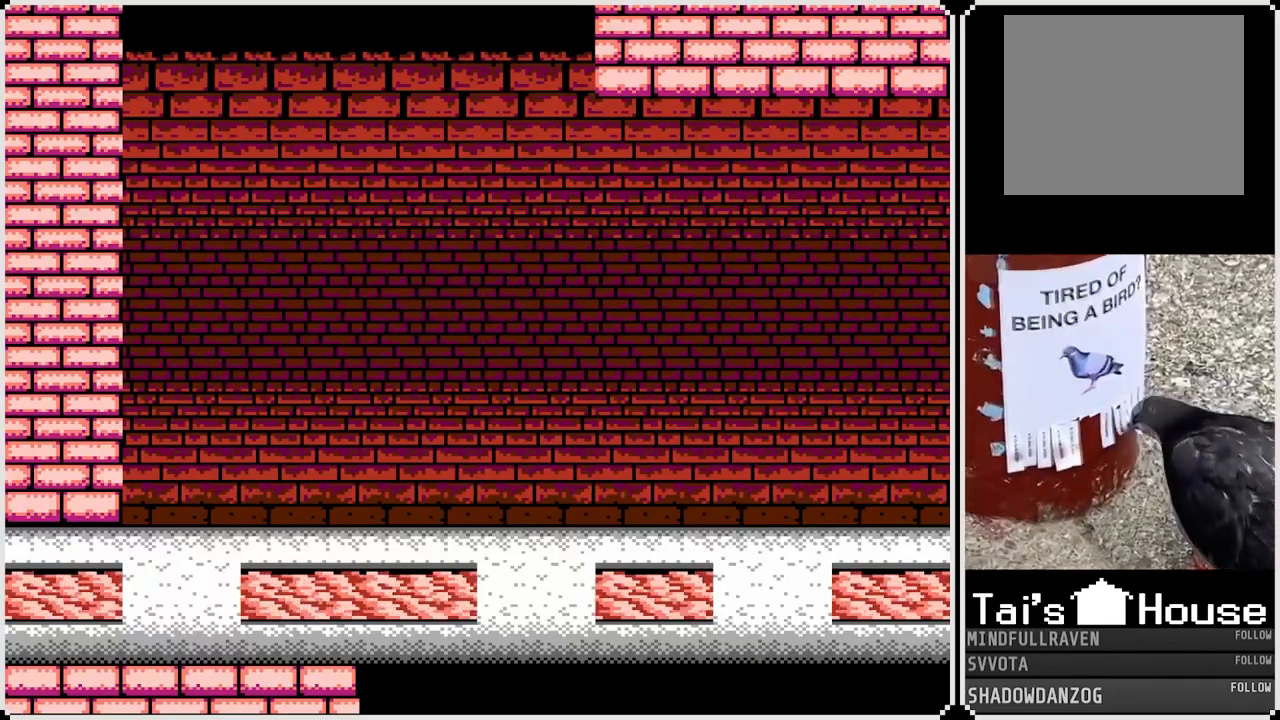
Gameplay with a controller (PlayStation layout); each line is a JSON object with the inputs held at the frame after it. "events" lists button and stick changes between this image and that frame as [ms after this image, input, new state], when the widget could be followed in between.
{"buttons": ["DPAD_RIGHT"], "left_stick": "center", "right_stick": "center", "events": [[83, "DPAD_RIGHT", "down"]]}
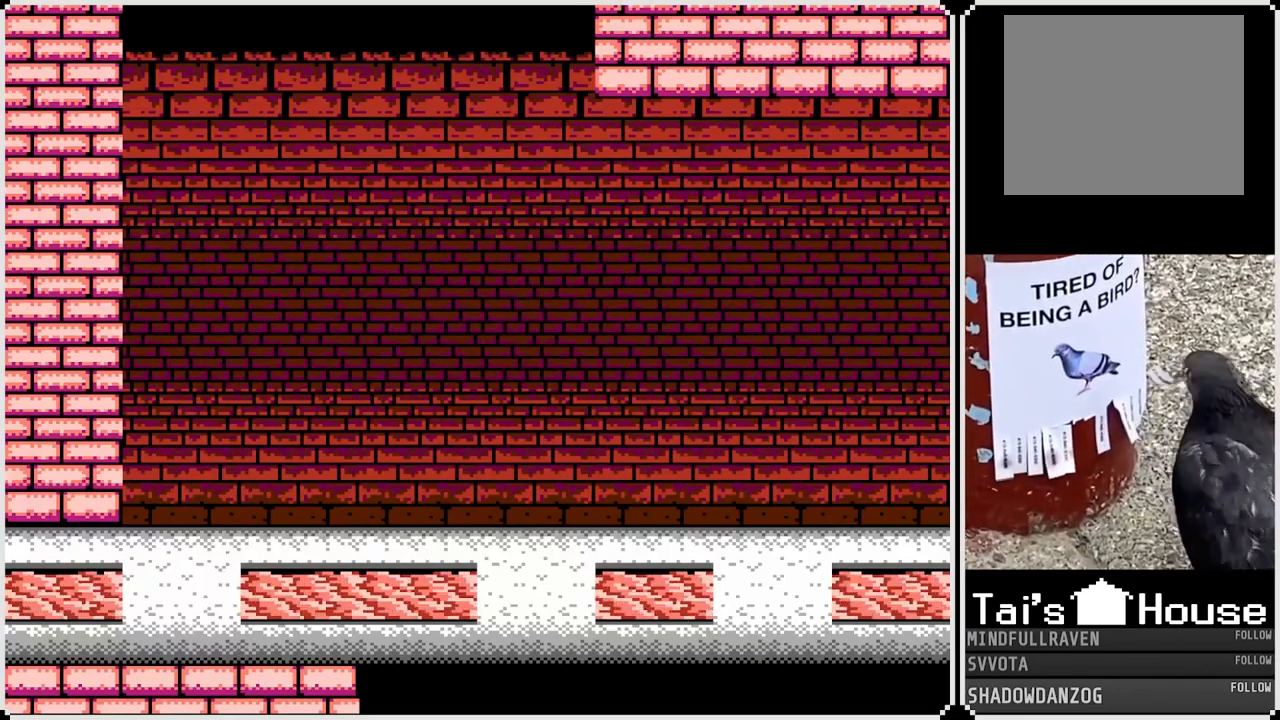
{"buttons": ["DPAD_RIGHT"], "left_stick": "center", "right_stick": "center", "events": []}
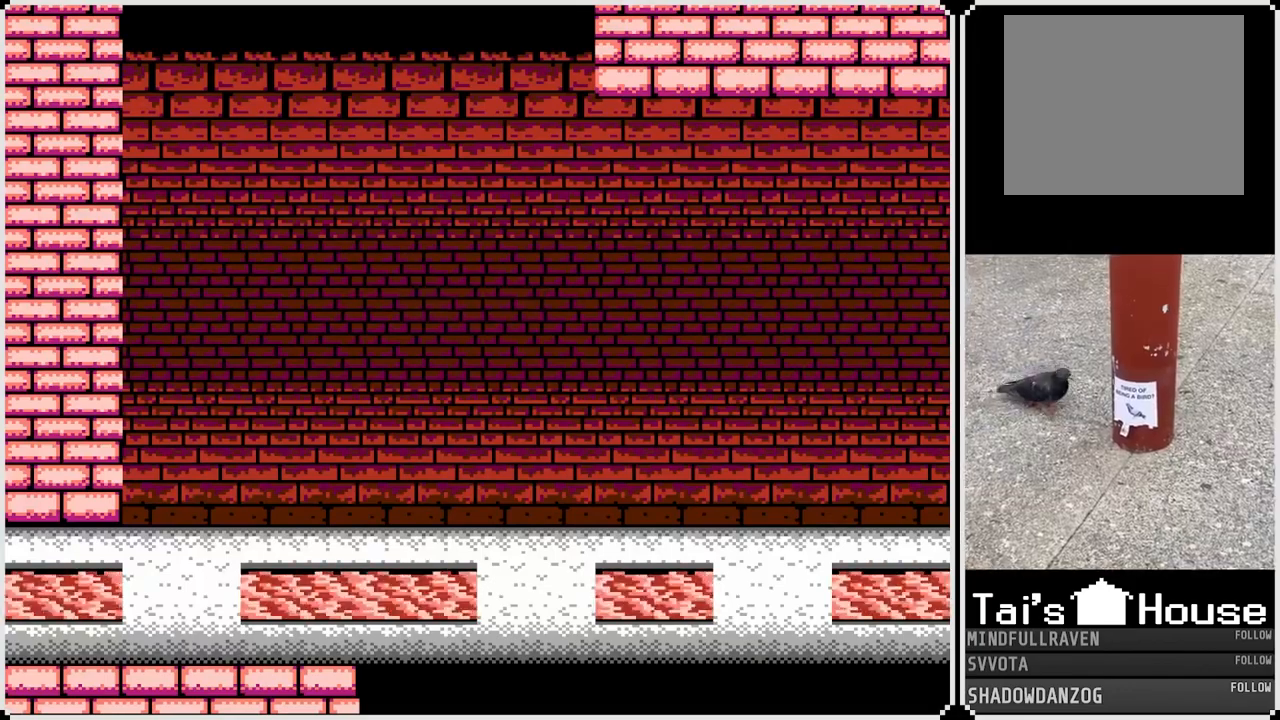
{"buttons": ["DPAD_RIGHT"], "left_stick": "center", "right_stick": "center", "events": []}
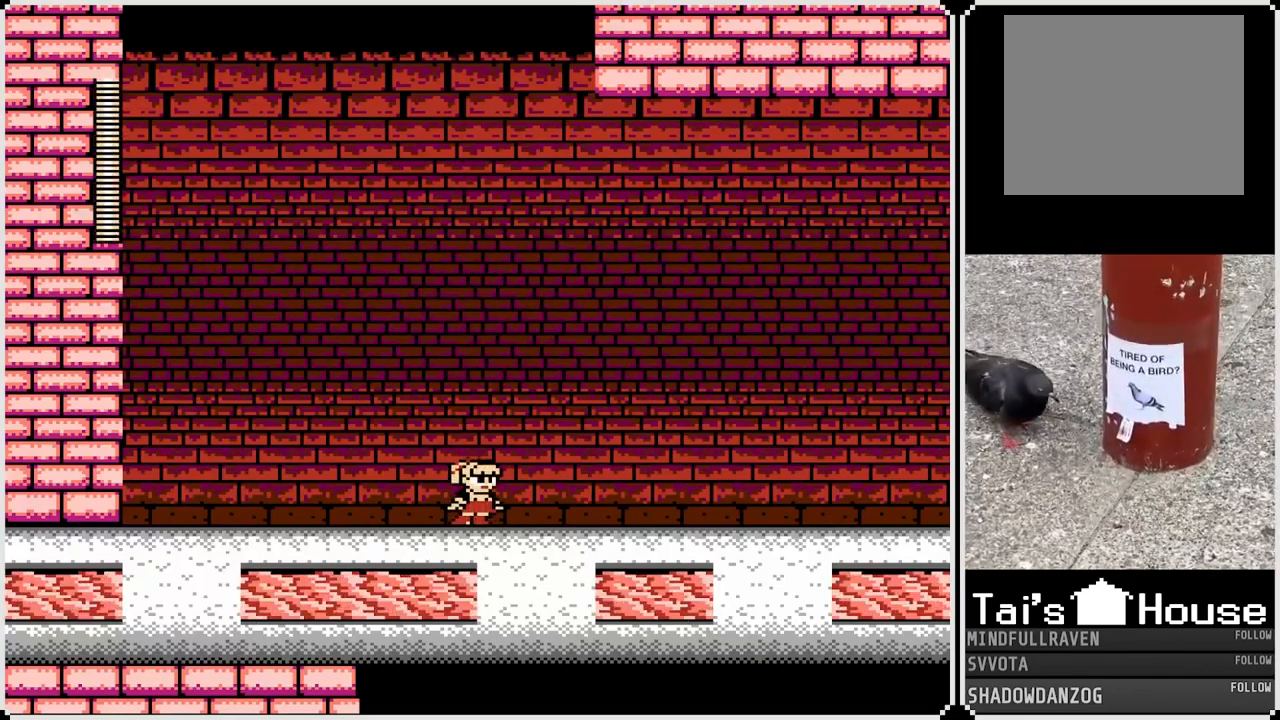
{"buttons": ["DPAD_RIGHT"], "left_stick": "center", "right_stick": "center", "events": []}
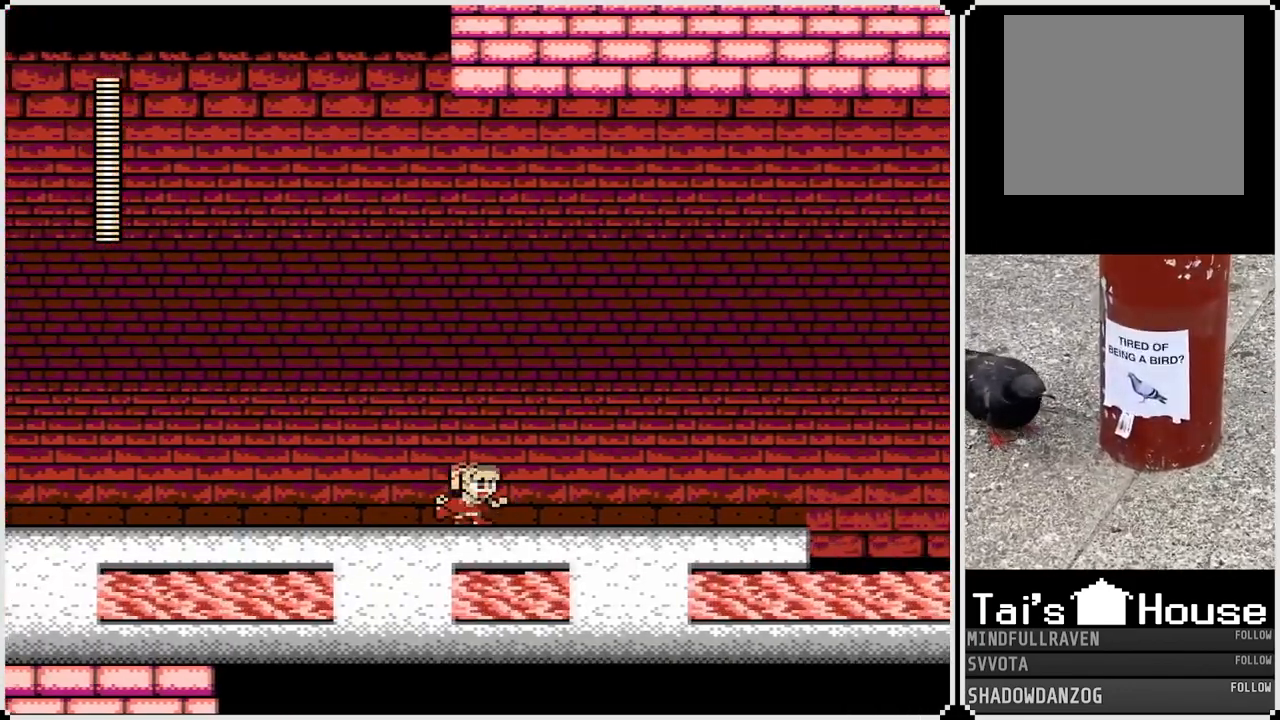
{"buttons": ["DPAD_RIGHT"], "left_stick": "center", "right_stick": "center", "events": []}
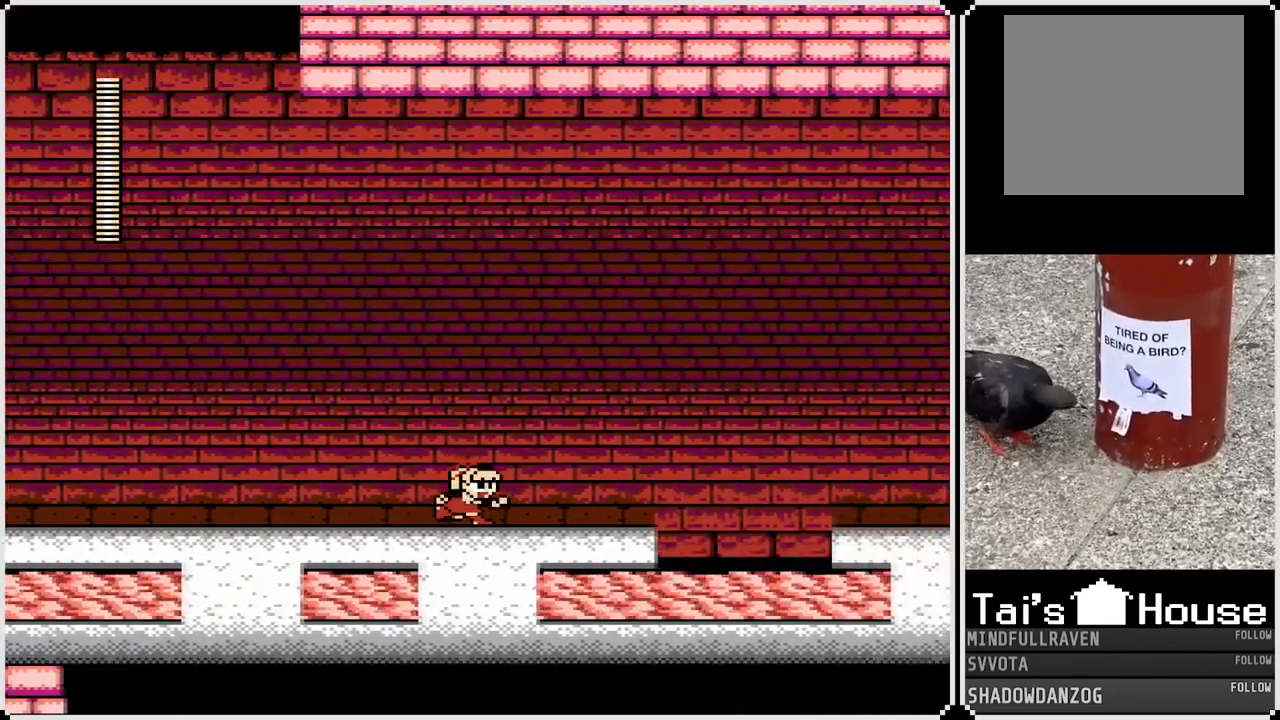
{"buttons": ["DPAD_RIGHT"], "left_stick": "center", "right_stick": "center", "events": []}
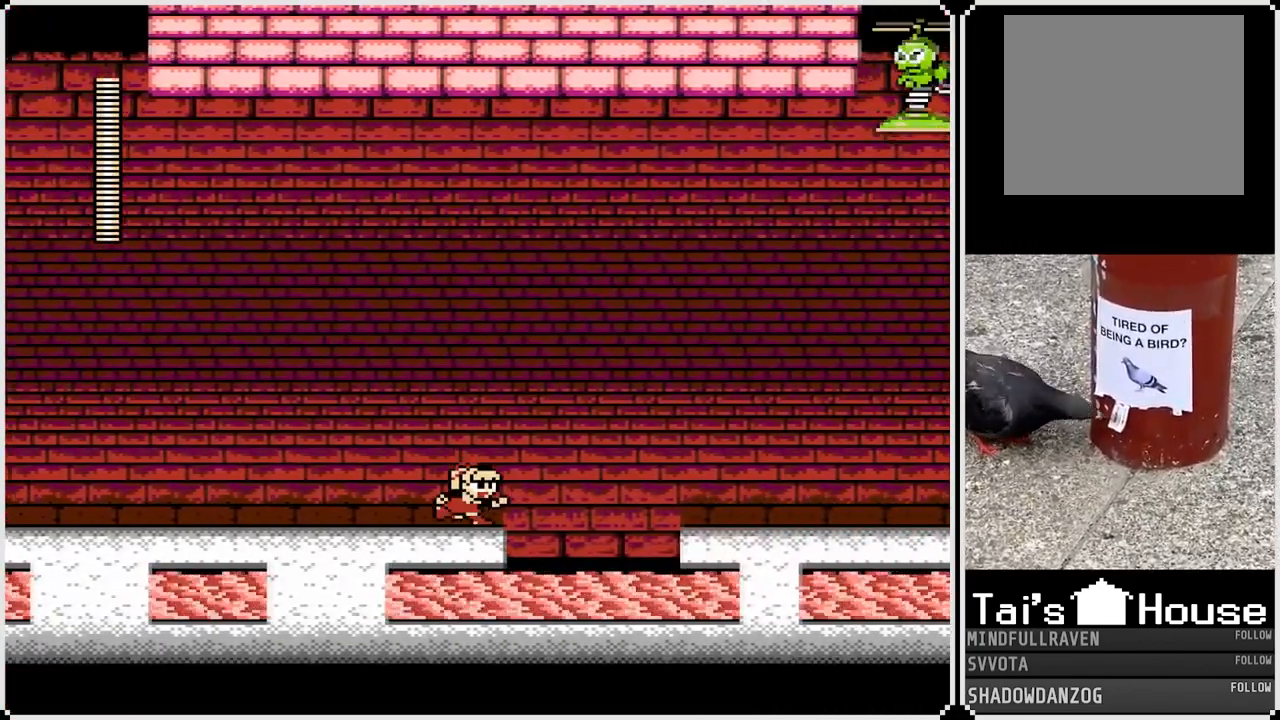
{"buttons": ["DPAD_RIGHT"], "left_stick": "center", "right_stick": "center", "events": [[83, "CROSS", "down"], [367, "CROSS", "up"]]}
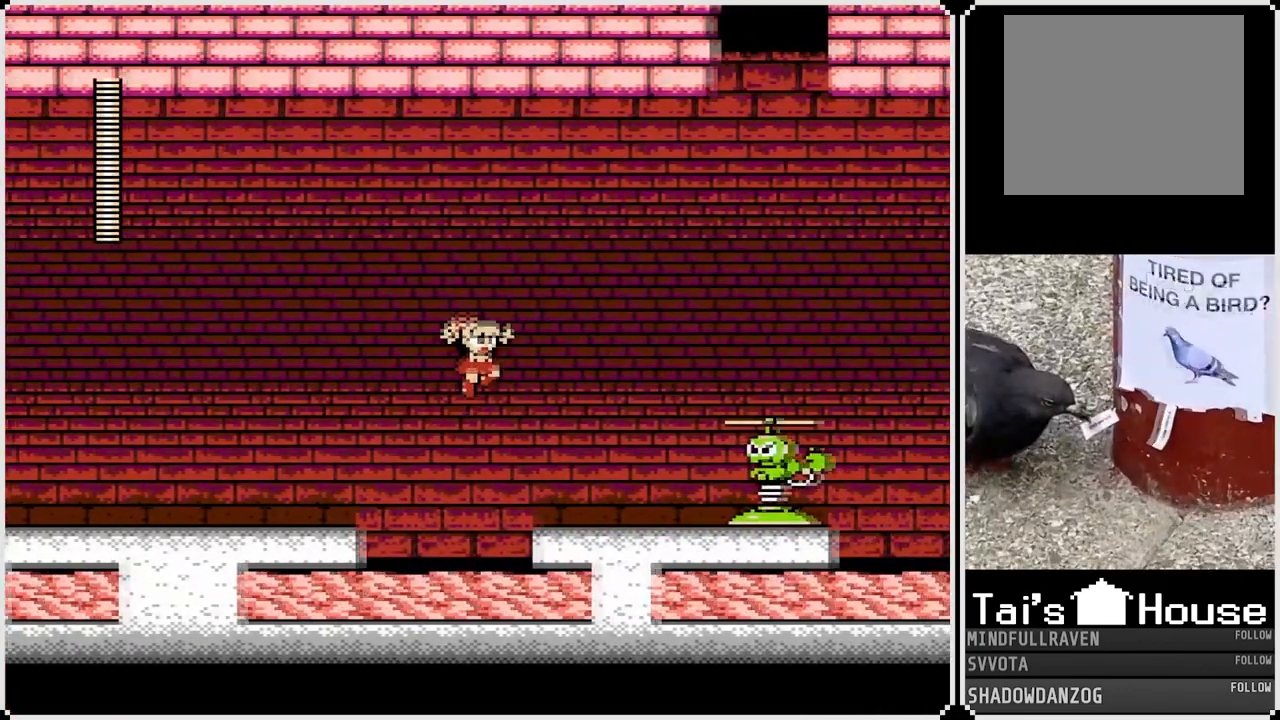
{"buttons": ["SQUARE", "DPAD_RIGHT"], "left_stick": "center", "right_stick": "center", "events": [[250, "SQUARE", "down"], [333, "SQUARE", "up"], [383, "SQUARE", "down"], [433, "SQUARE", "up"], [483, "SQUARE", "down"]]}
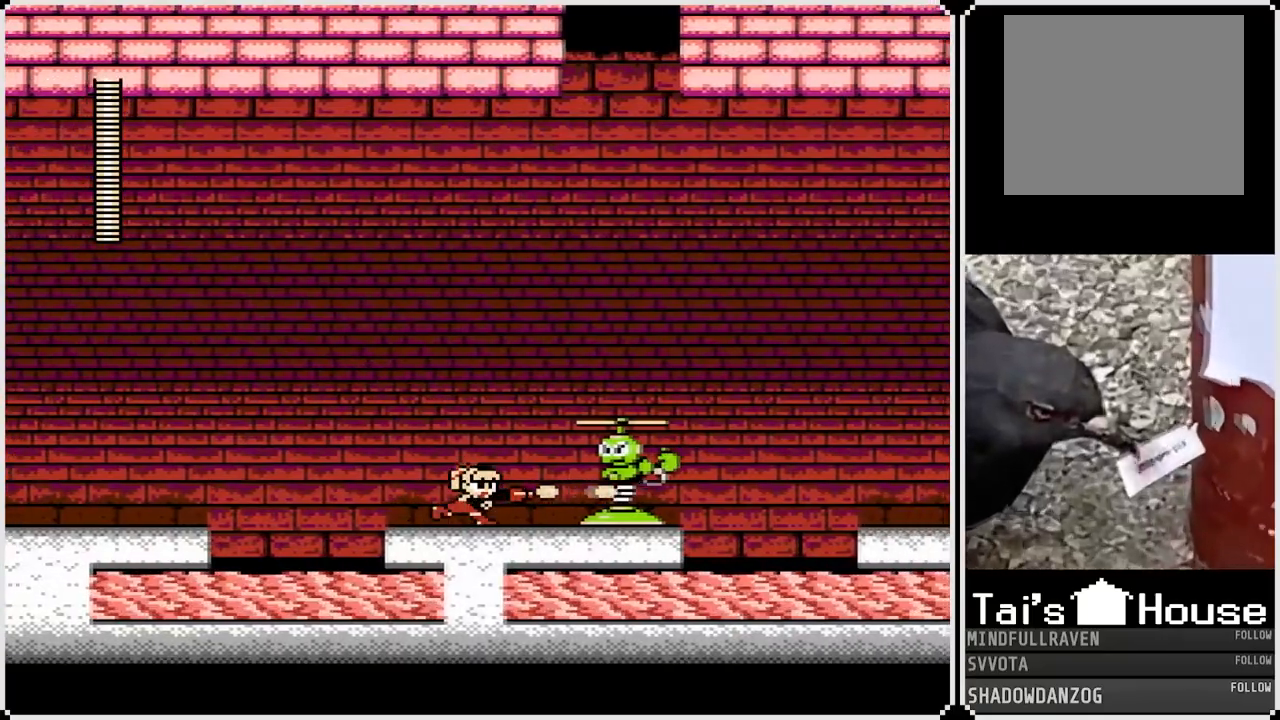
{"buttons": ["DPAD_RIGHT"], "left_stick": "center", "right_stick": "center", "events": [[50, "SQUARE", "up"], [100, "SQUARE", "down"], [167, "SQUARE", "up"], [200, "SQUARE", "down"], [283, "SQUARE", "up"]]}
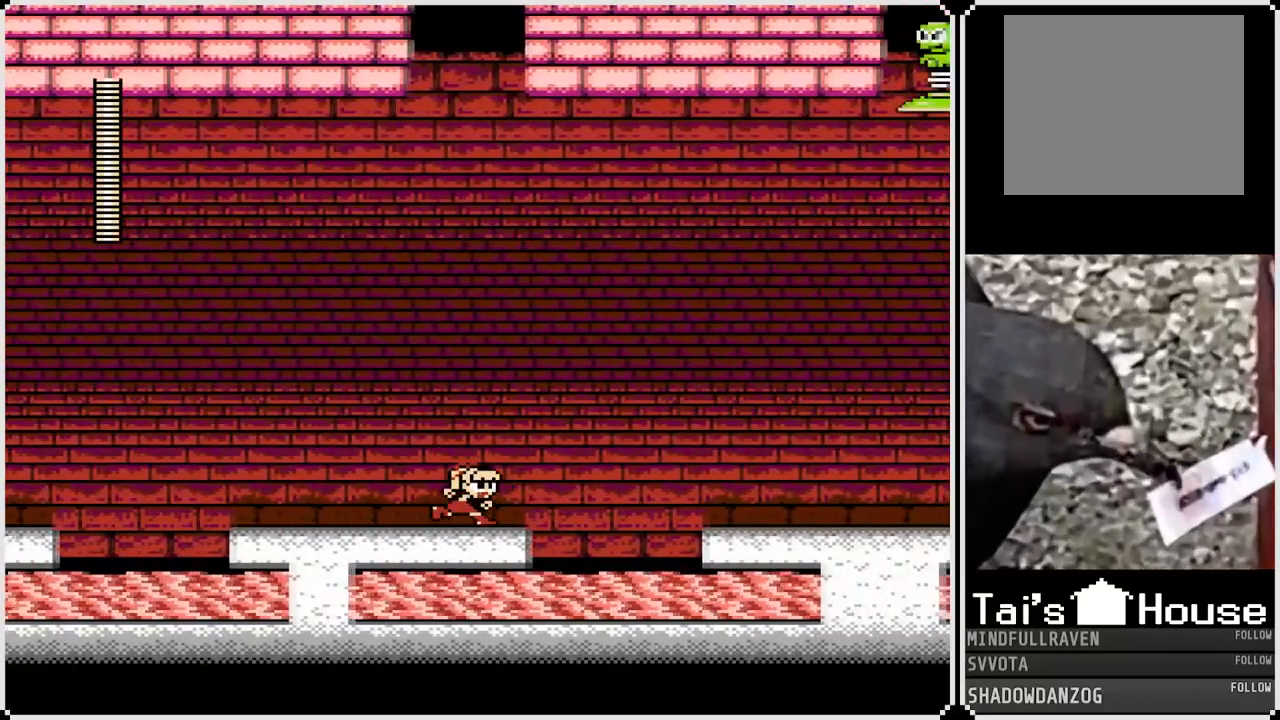
{"buttons": ["CROSS", "DPAD_RIGHT"], "left_stick": "center", "right_stick": "center", "events": [[133, "CROSS", "down"]]}
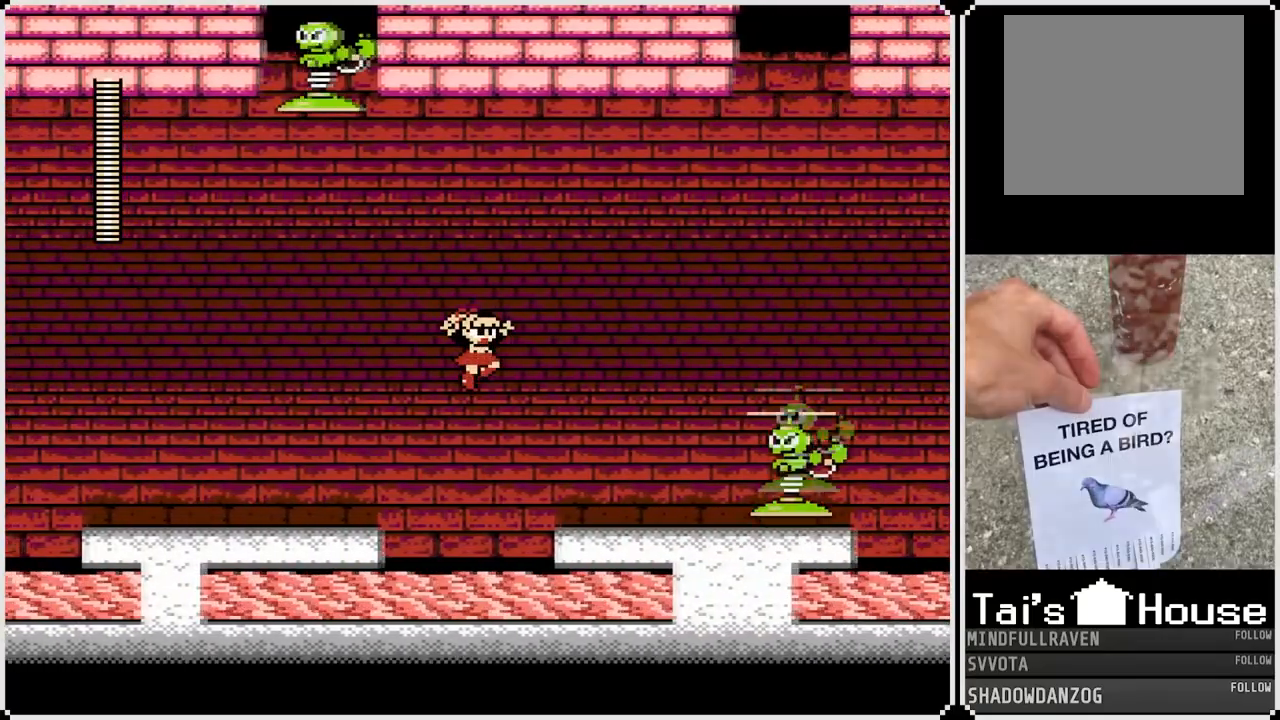
{"buttons": ["SQUARE", "DPAD_RIGHT"], "left_stick": "center", "right_stick": "center", "events": [[150, "CROSS", "up"], [283, "SQUARE", "down"], [367, "SQUARE", "up"], [417, "SQUARE", "down"]]}
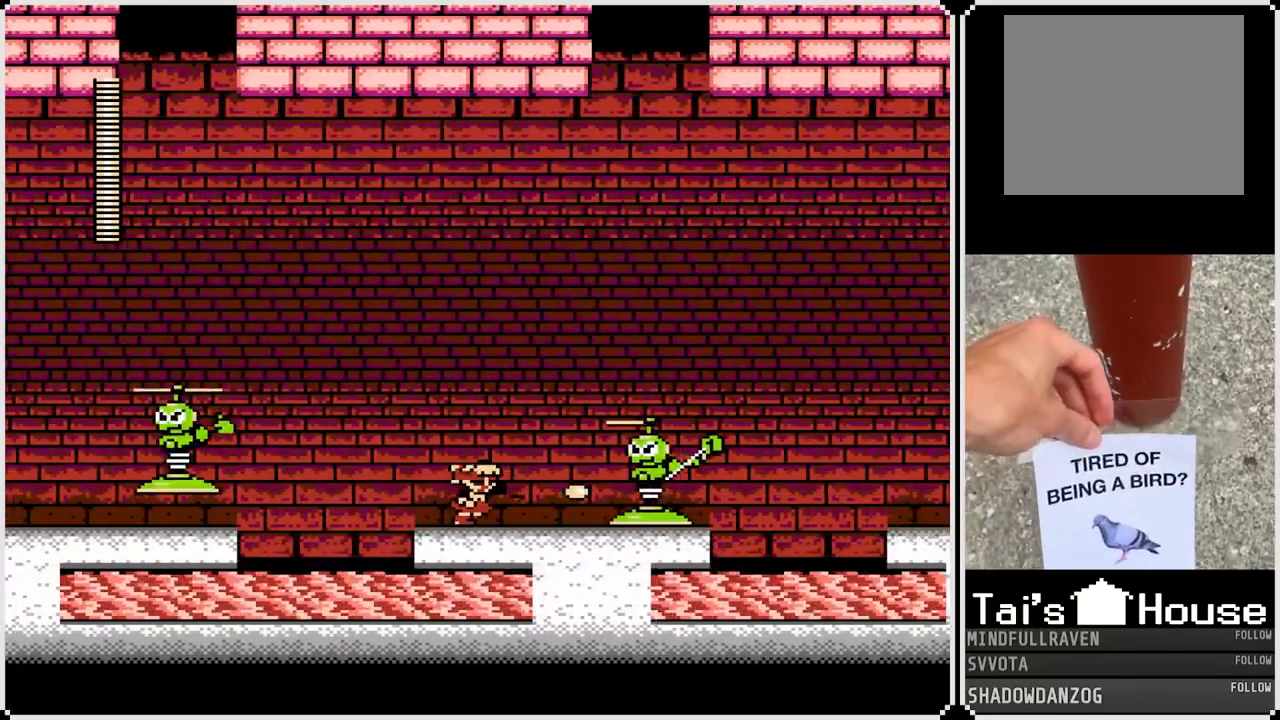
{"buttons": ["DPAD_RIGHT"], "left_stick": "center", "right_stick": "center", "events": [[83, "SQUARE", "up"], [133, "SQUARE", "down"], [200, "SQUARE", "up"], [233, "SQUARE", "down"], [333, "SQUARE", "up"]]}
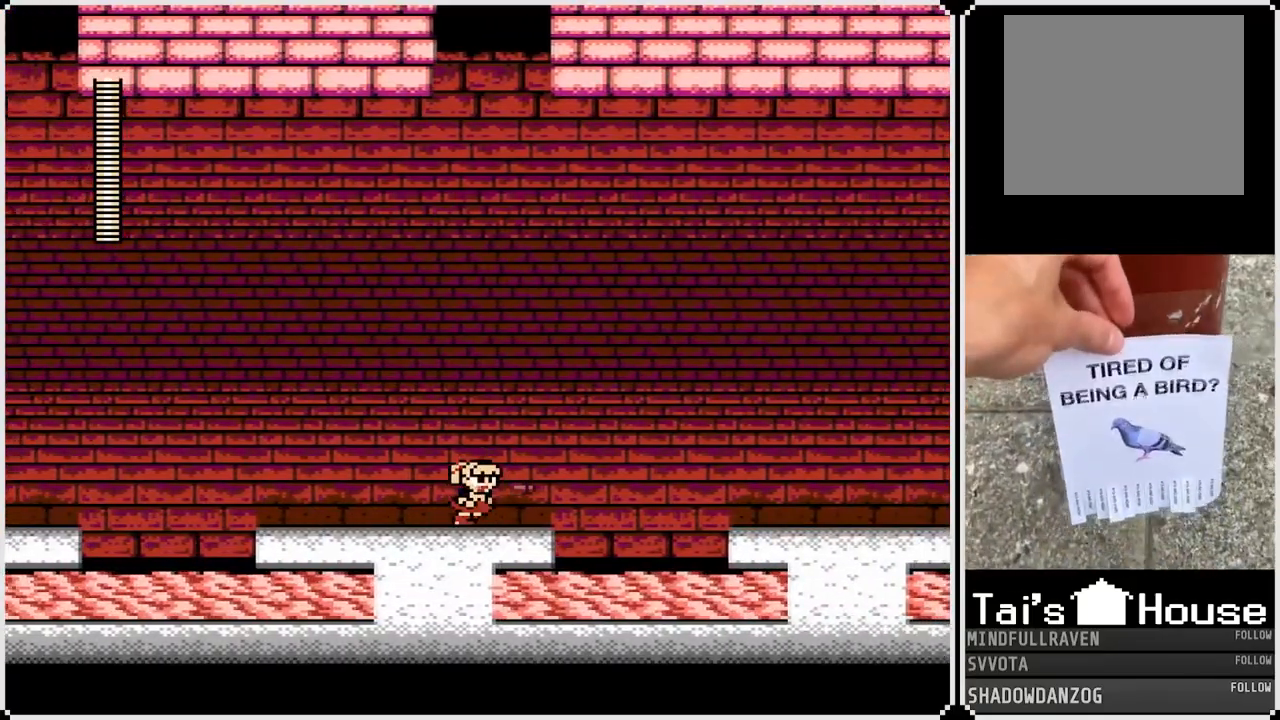
{"buttons": ["CROSS", "DPAD_RIGHT"], "left_stick": "center", "right_stick": "center", "events": [[233, "CROSS", "down"]]}
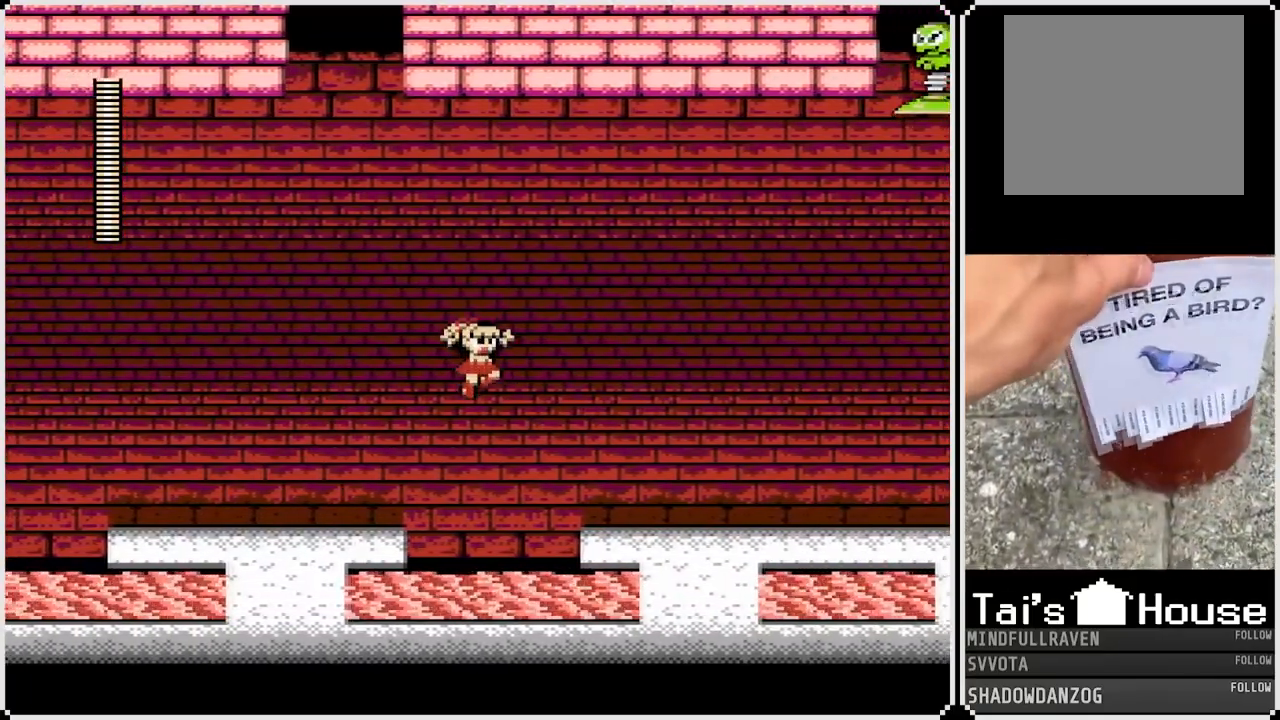
{"buttons": ["DPAD_RIGHT"], "left_stick": "center", "right_stick": "center", "events": [[33, "CROSS", "up"]]}
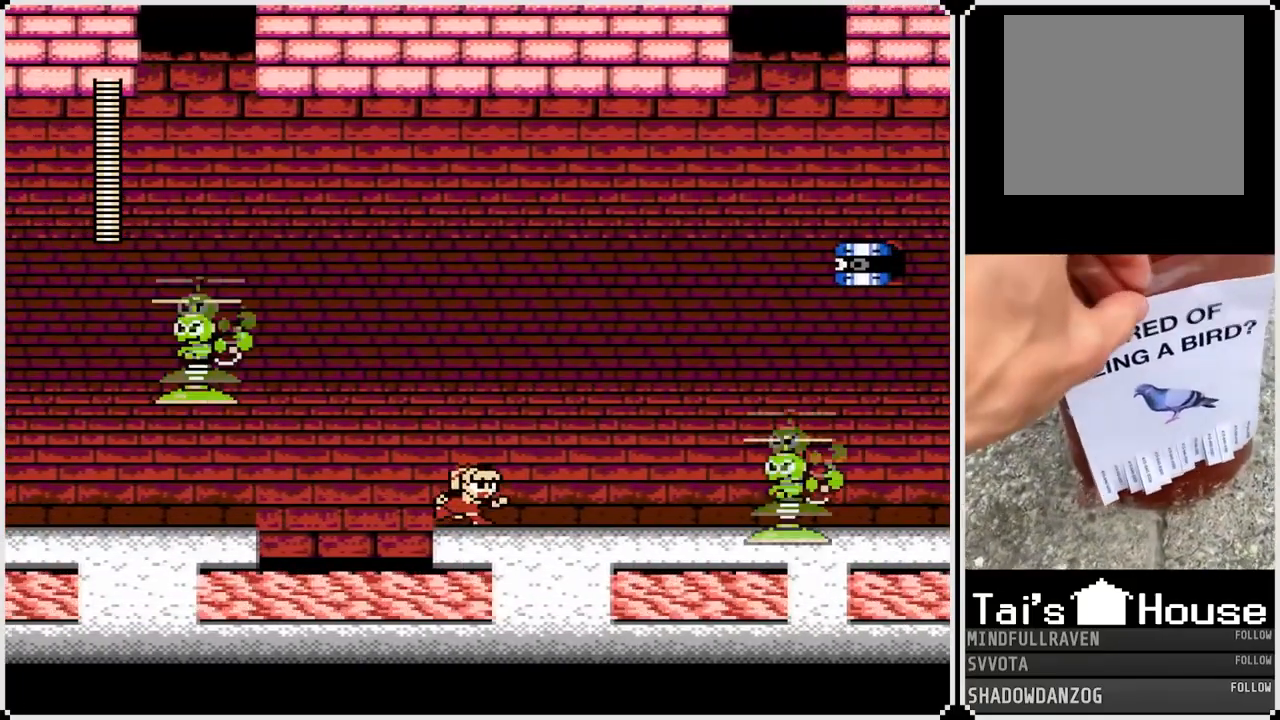
{"buttons": ["SQUARE", "DPAD_RIGHT"], "left_stick": "center", "right_stick": "center", "events": [[117, "SQUARE", "down"], [183, "SQUARE", "up"], [233, "SQUARE", "down"], [283, "SQUARE", "up"], [350, "SQUARE", "down"], [417, "SQUARE", "up"], [450, "SQUARE", "down"]]}
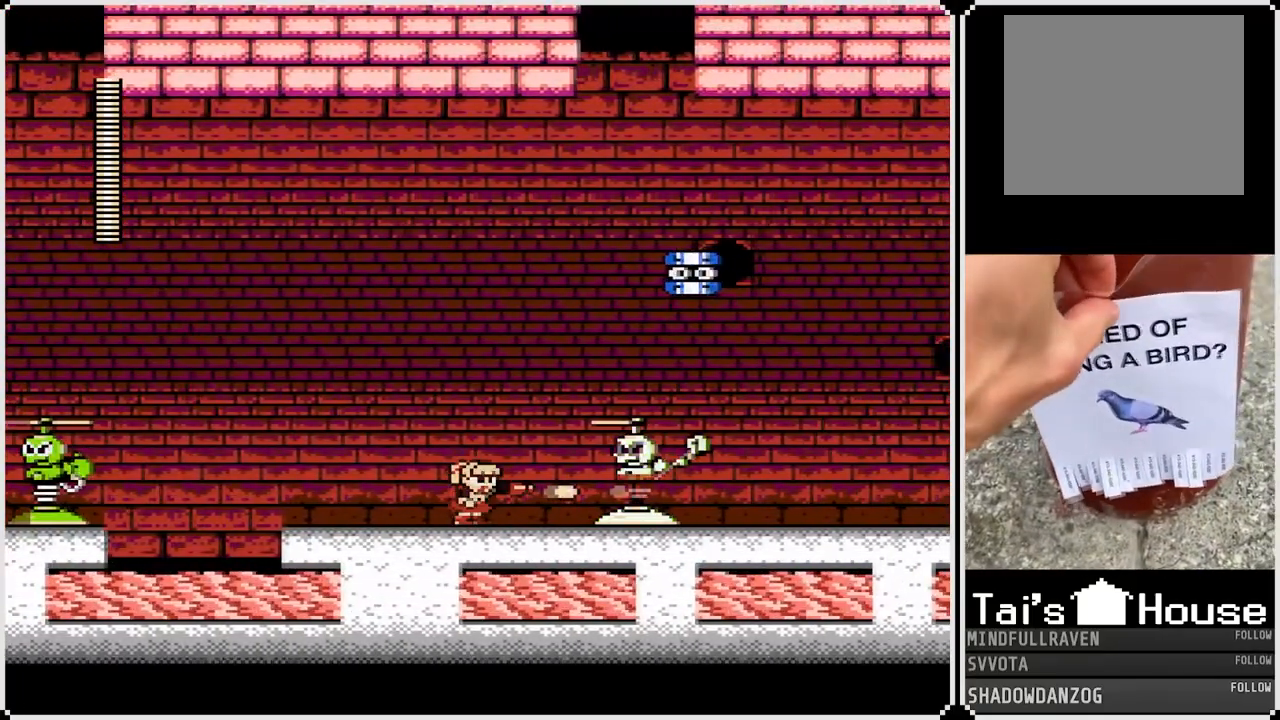
{"buttons": ["DPAD_RIGHT"], "left_stick": "center", "right_stick": "center", "events": [[17, "SQUARE", "up"], [67, "SQUARE", "down"], [133, "SQUARE", "up"]]}
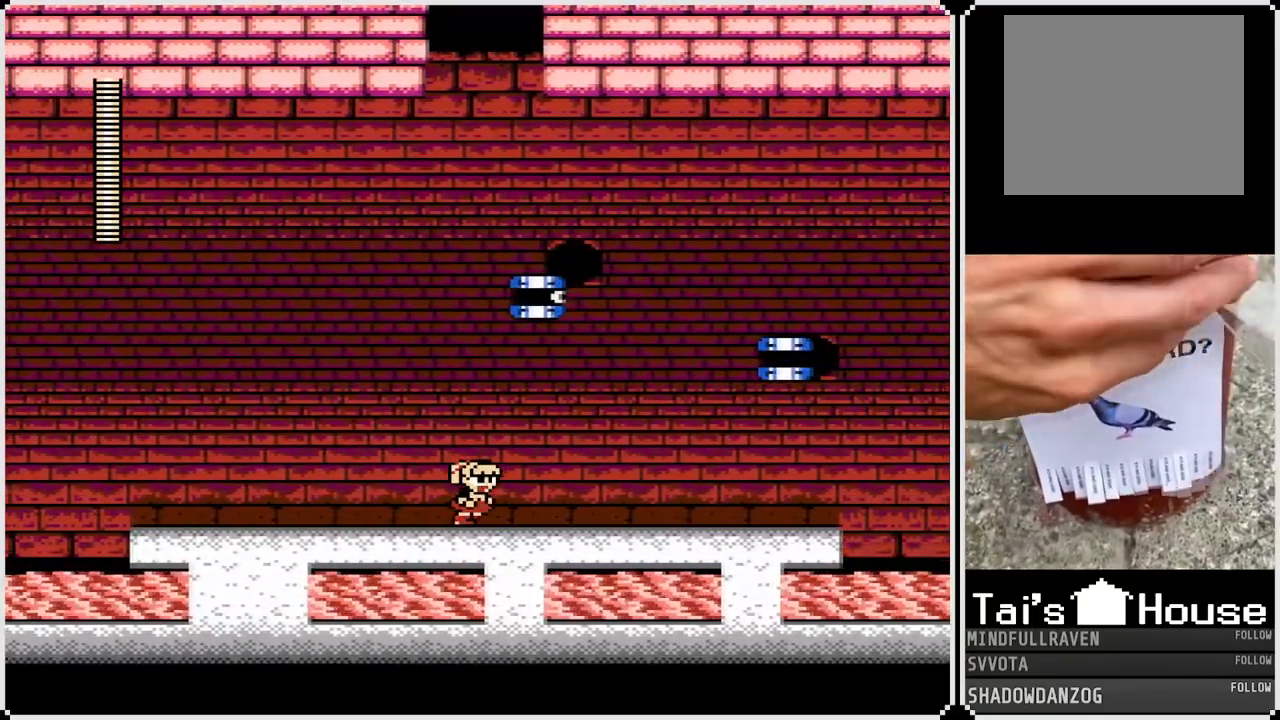
{"buttons": ["DPAD_RIGHT"], "left_stick": "center", "right_stick": "center", "events": []}
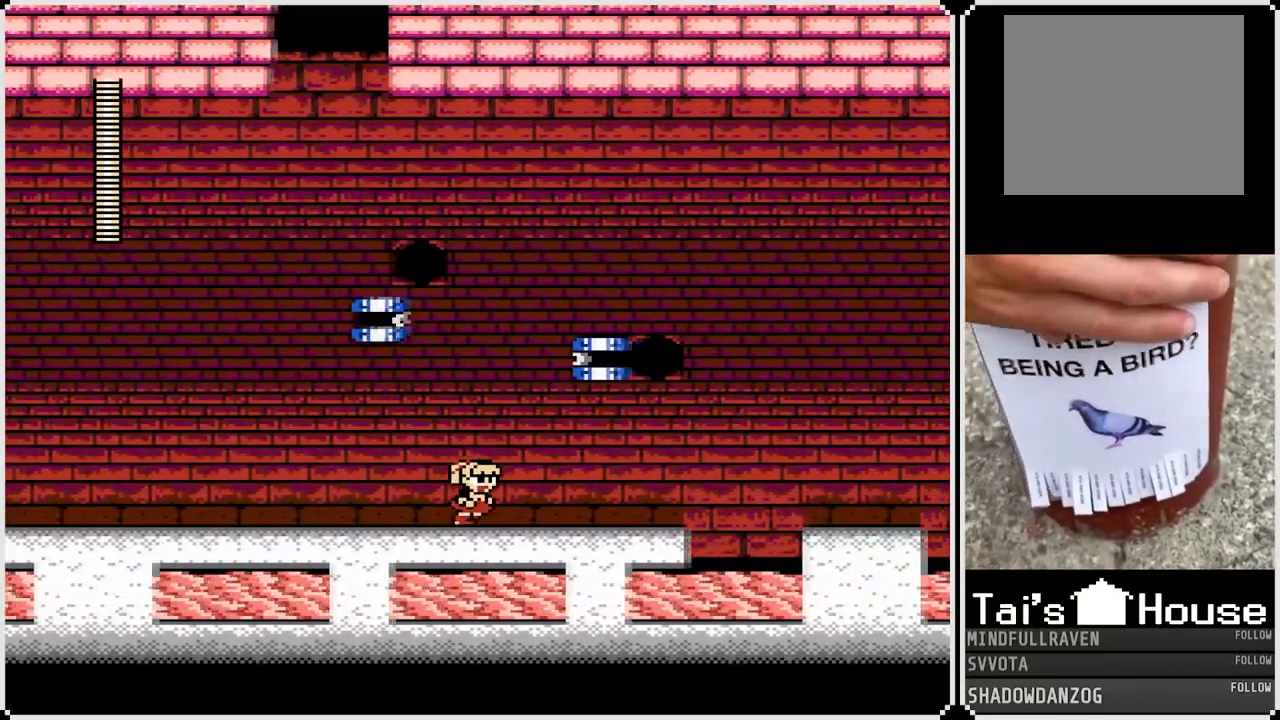
{"buttons": ["DPAD_RIGHT"], "left_stick": "center", "right_stick": "center", "events": []}
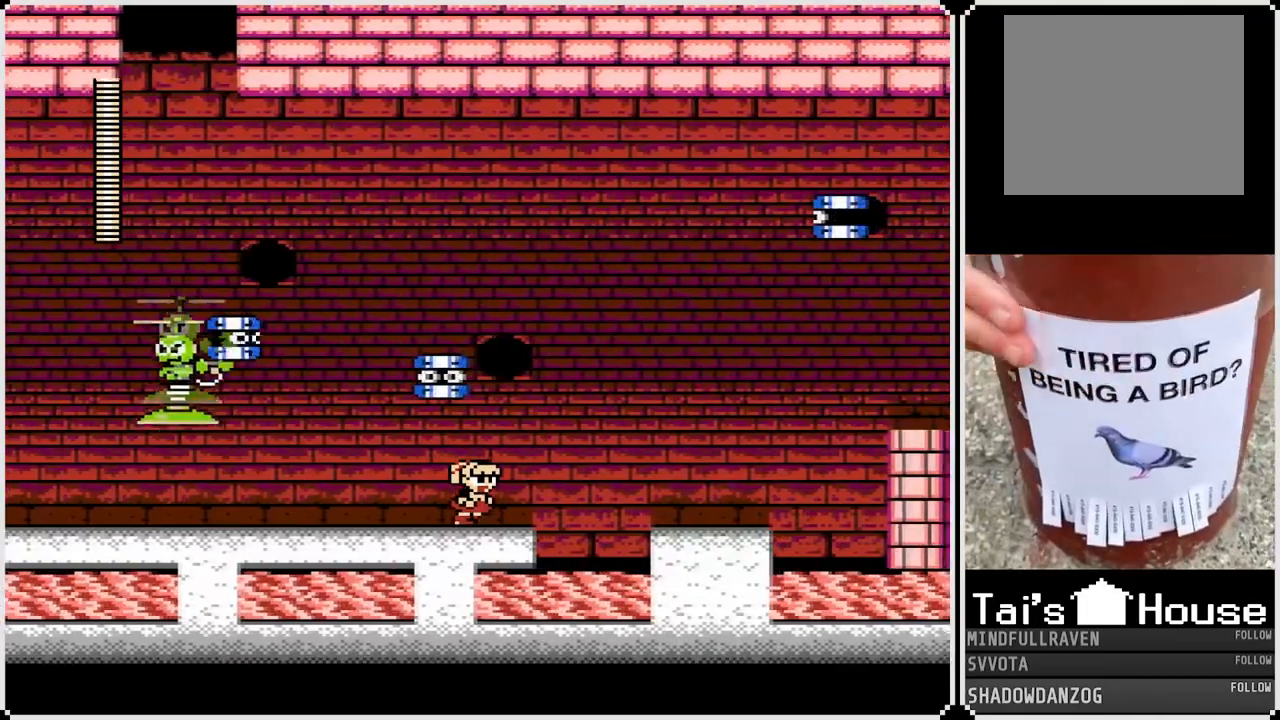
{"buttons": ["DPAD_RIGHT"], "left_stick": "center", "right_stick": "center", "events": [[117, "CROSS", "down"], [283, "CROSS", "up"]]}
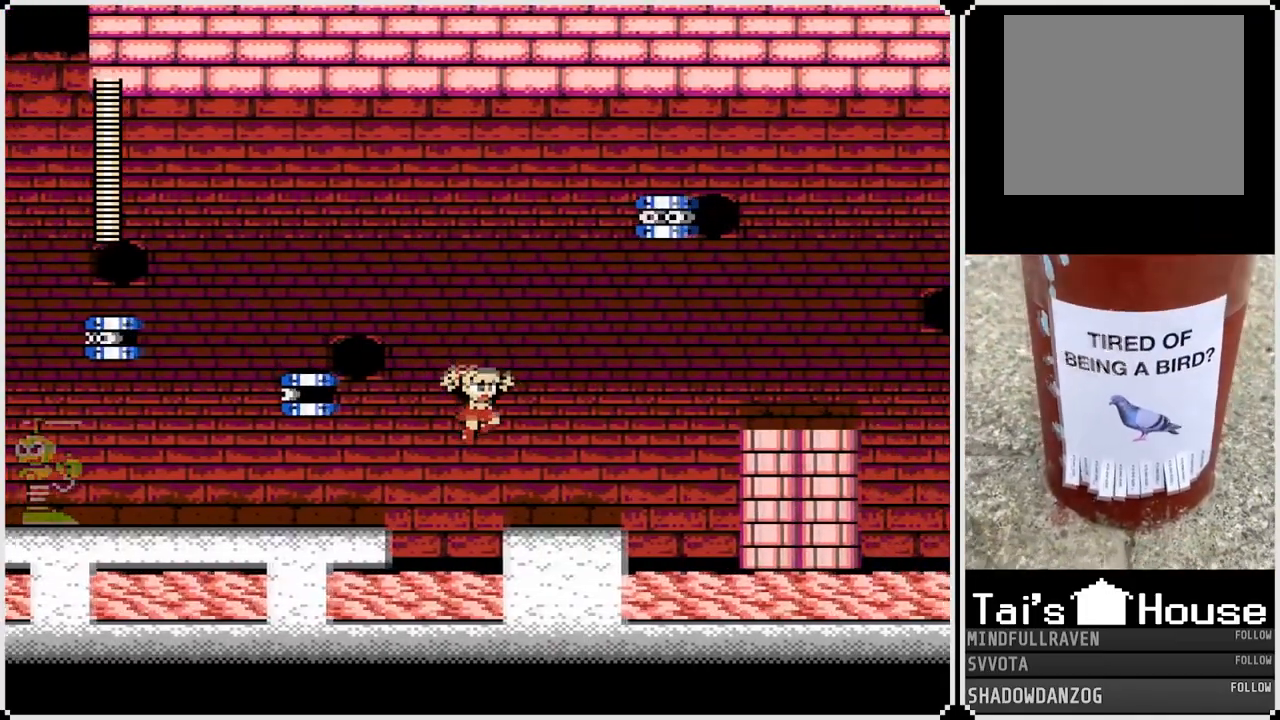
{"buttons": ["CROSS", "DPAD_RIGHT"], "left_stick": "center", "right_stick": "center", "events": [[450, "CROSS", "down"]]}
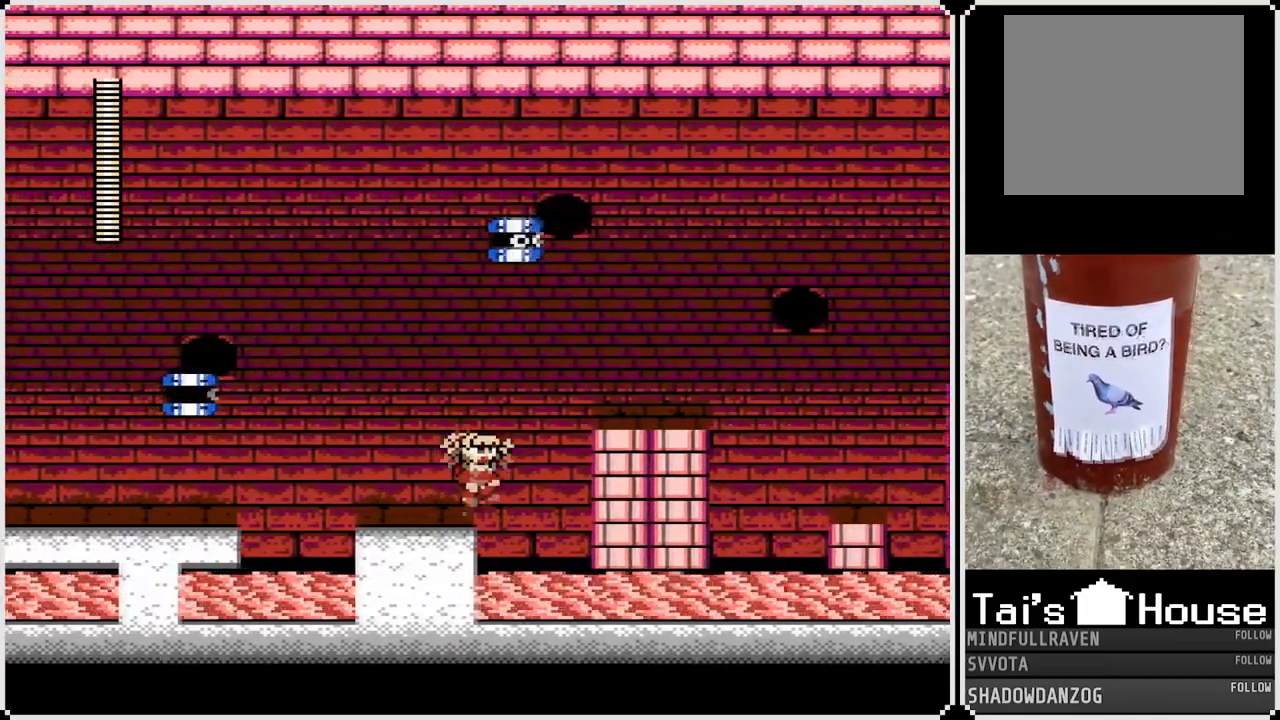
{"buttons": ["DPAD_RIGHT"], "left_stick": "center", "right_stick": "center", "events": [[233, "CROSS", "up"]]}
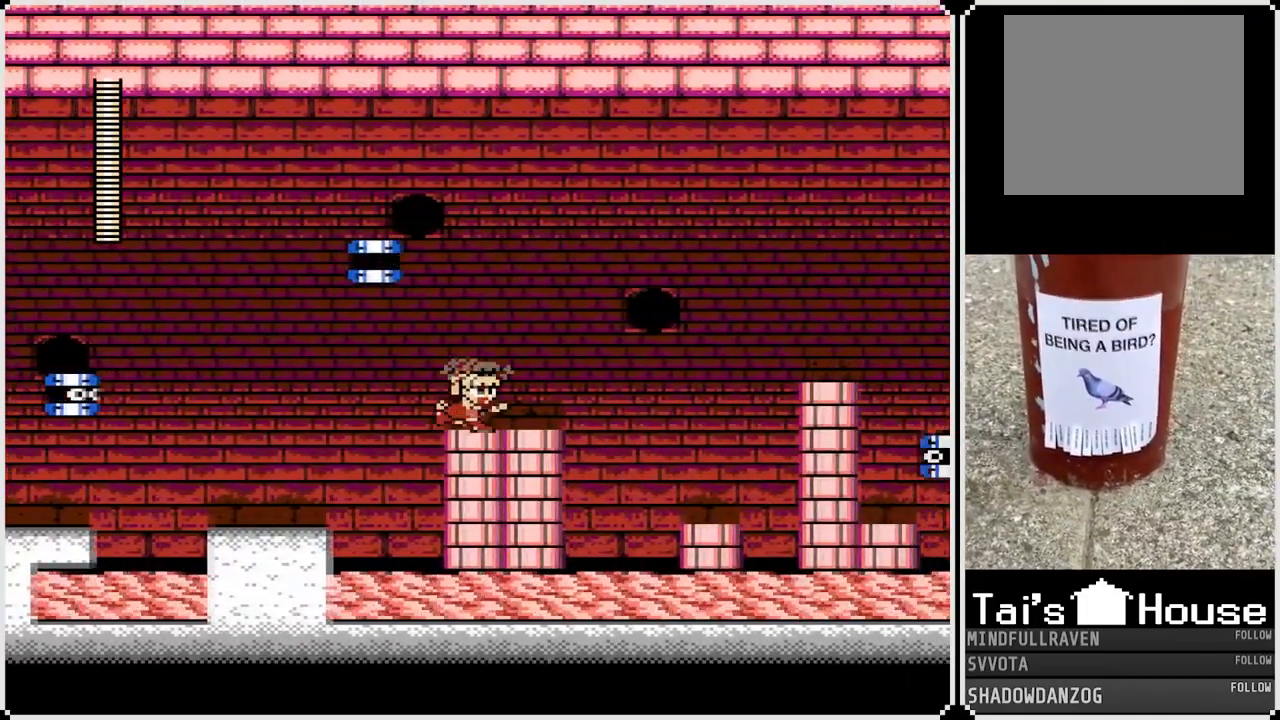
{"buttons": ["DPAD_RIGHT"], "left_stick": "center", "right_stick": "center", "events": [[83, "CROSS", "down"], [217, "CROSS", "up"]]}
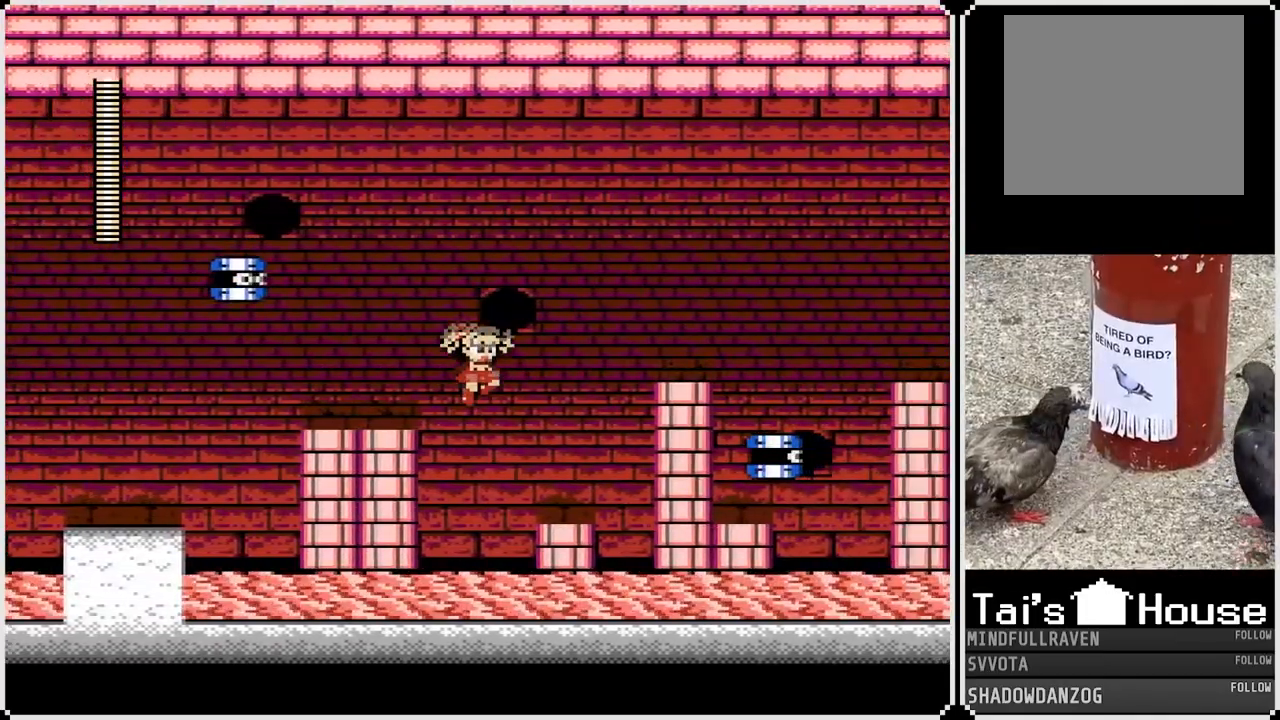
{"buttons": ["CROSS", "DPAD_RIGHT"], "left_stick": "center", "right_stick": "center", "events": [[233, "CROSS", "down"]]}
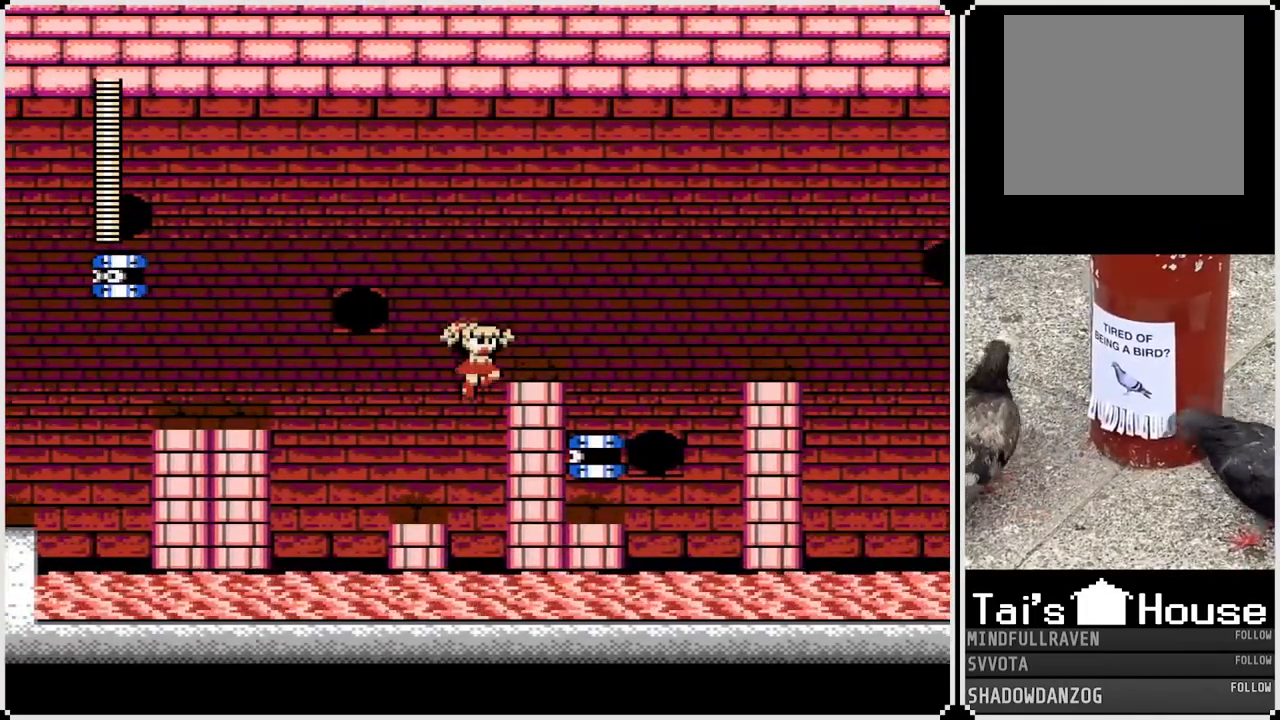
{"buttons": ["CROSS", "DPAD_RIGHT"], "left_stick": "center", "right_stick": "center", "events": [[133, "CROSS", "up"], [283, "CROSS", "down"]]}
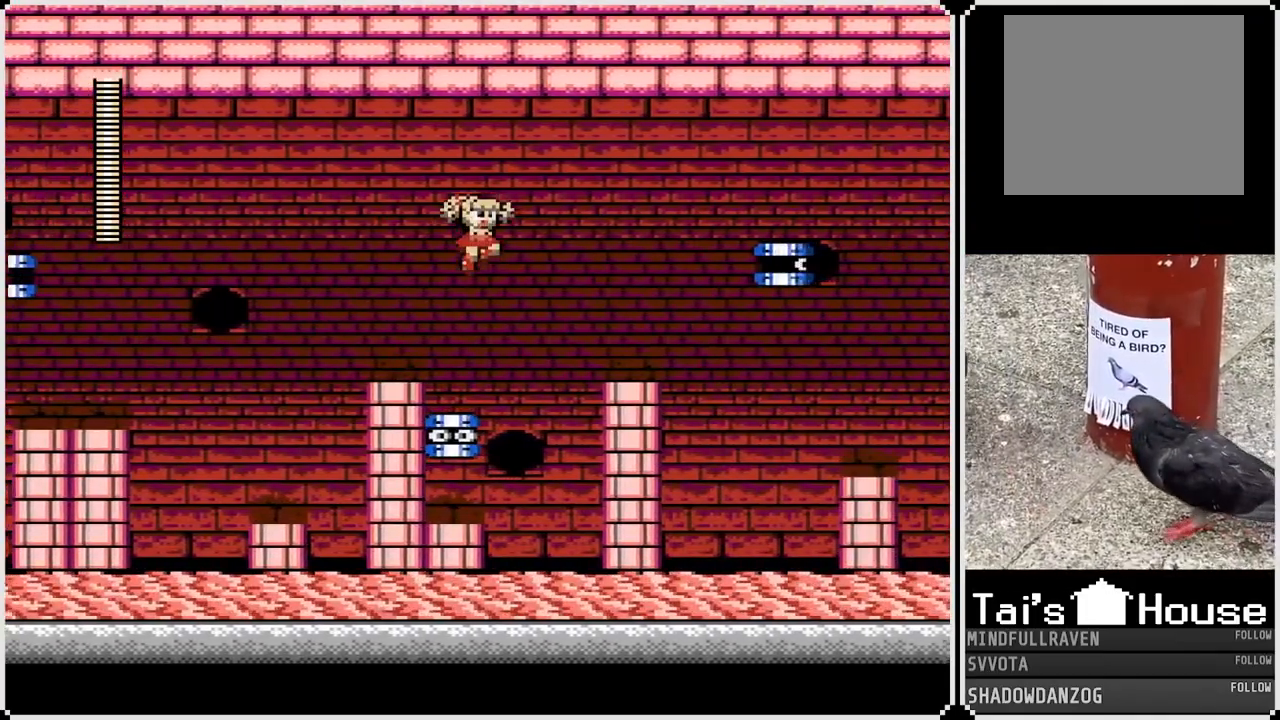
{"buttons": ["DPAD_RIGHT"], "left_stick": "center", "right_stick": "center", "events": [[67, "CROSS", "up"], [317, "SQUARE", "down"], [433, "SQUARE", "up"]]}
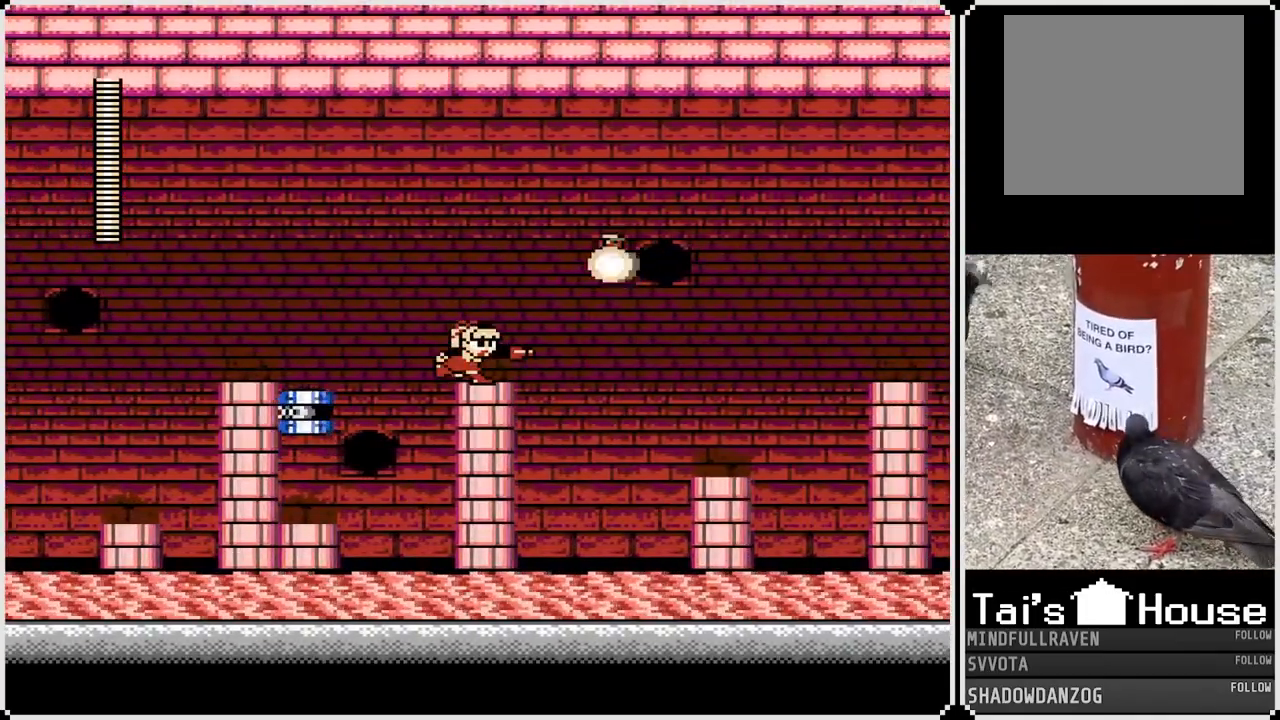
{"buttons": ["DPAD_RIGHT"], "left_stick": "center", "right_stick": "center", "events": [[67, "CROSS", "down"], [267, "CROSS", "up"]]}
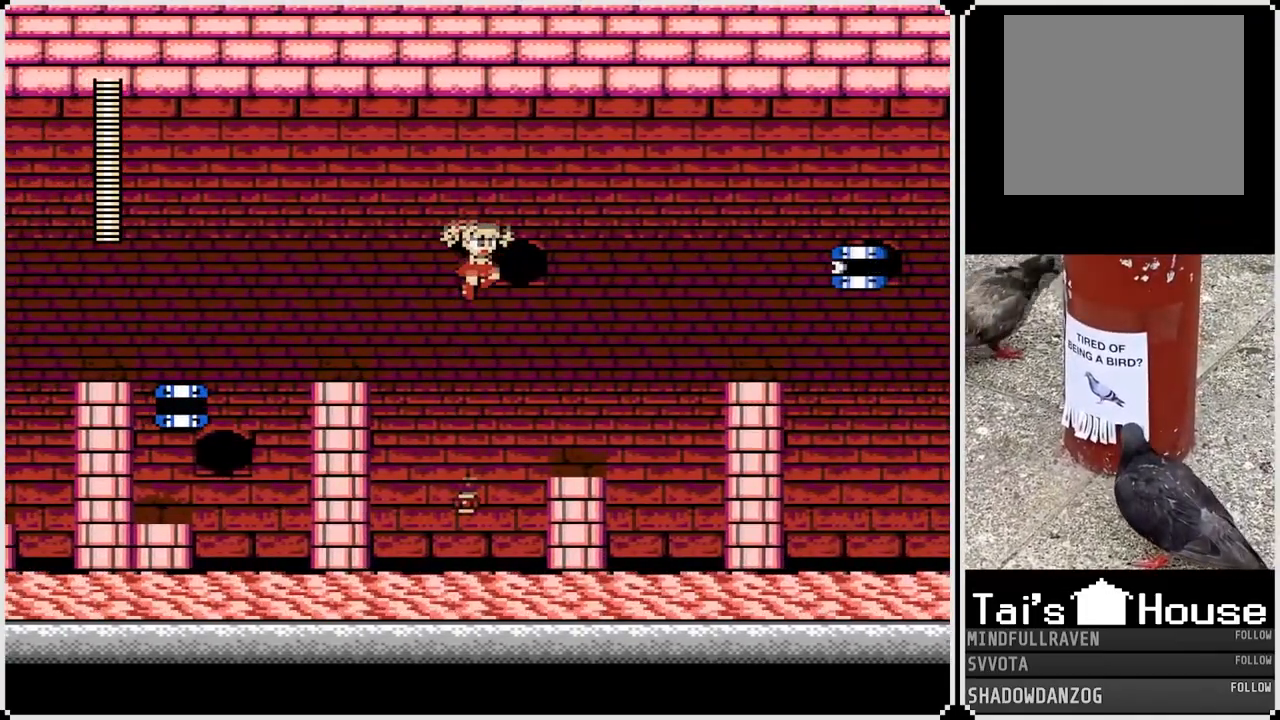
{"buttons": ["CROSS", "DPAD_RIGHT"], "left_stick": "center", "right_stick": "center", "events": [[333, "CROSS", "down"]]}
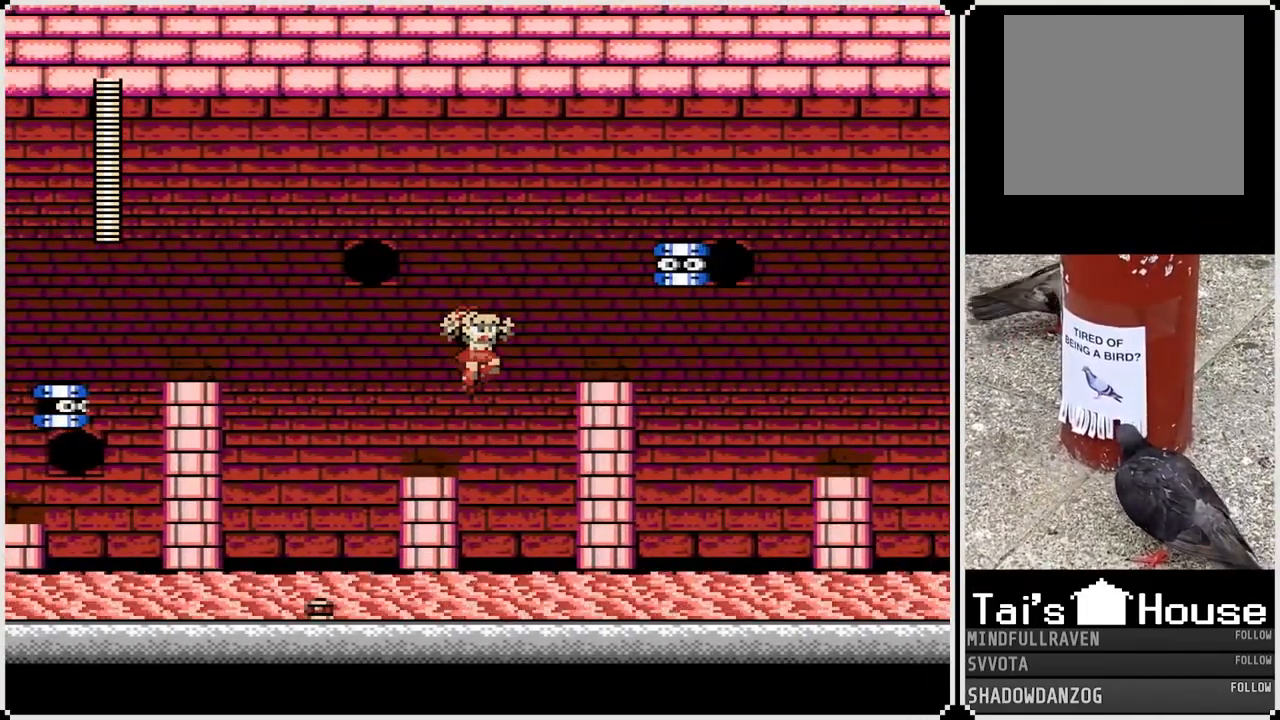
{"buttons": ["CROSS"], "left_stick": "center", "right_stick": "center", "events": [[67, "CROSS", "up"], [333, "DPAD_RIGHT", "up"], [417, "CROSS", "down"]]}
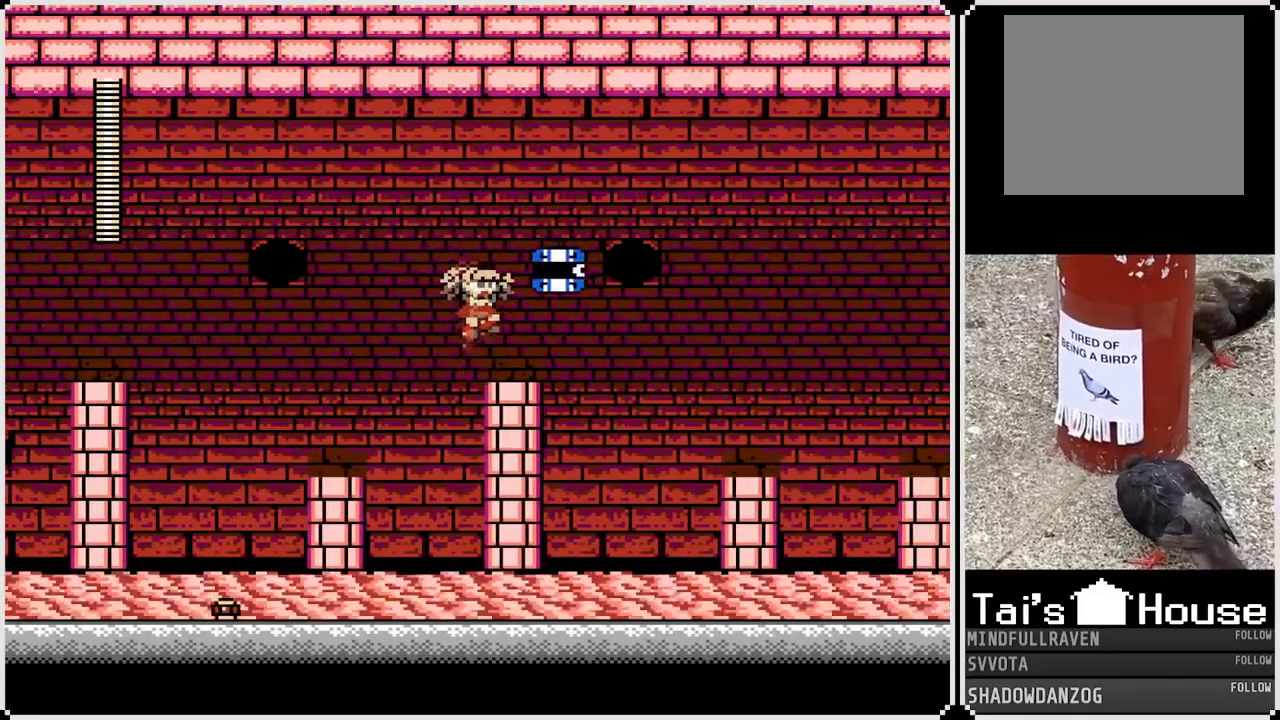
{"buttons": ["CROSS", "DPAD_RIGHT"], "left_stick": "center", "right_stick": "center", "events": [[17, "SQUARE", "down"], [83, "CROSS", "up"], [133, "SQUARE", "up"], [283, "DPAD_RIGHT", "down"], [483, "CROSS", "down"]]}
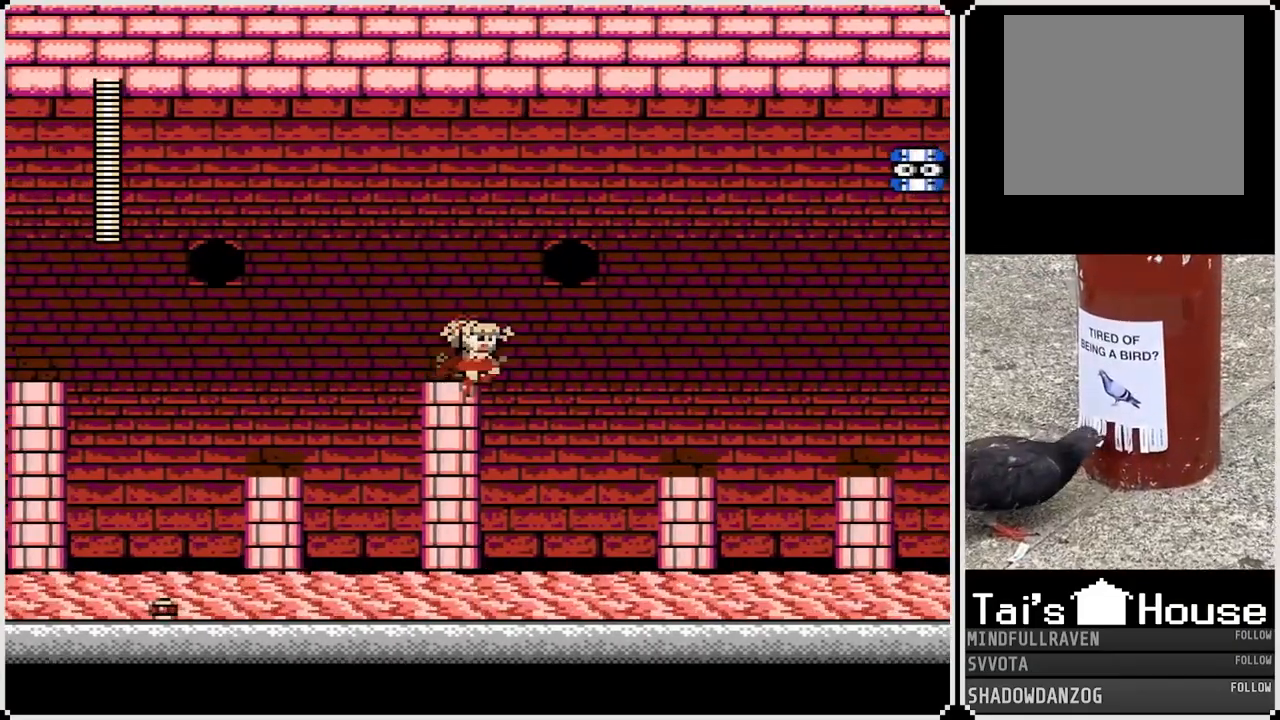
{"buttons": ["DPAD_RIGHT"], "left_stick": "center", "right_stick": "center", "events": [[267, "CROSS", "up"]]}